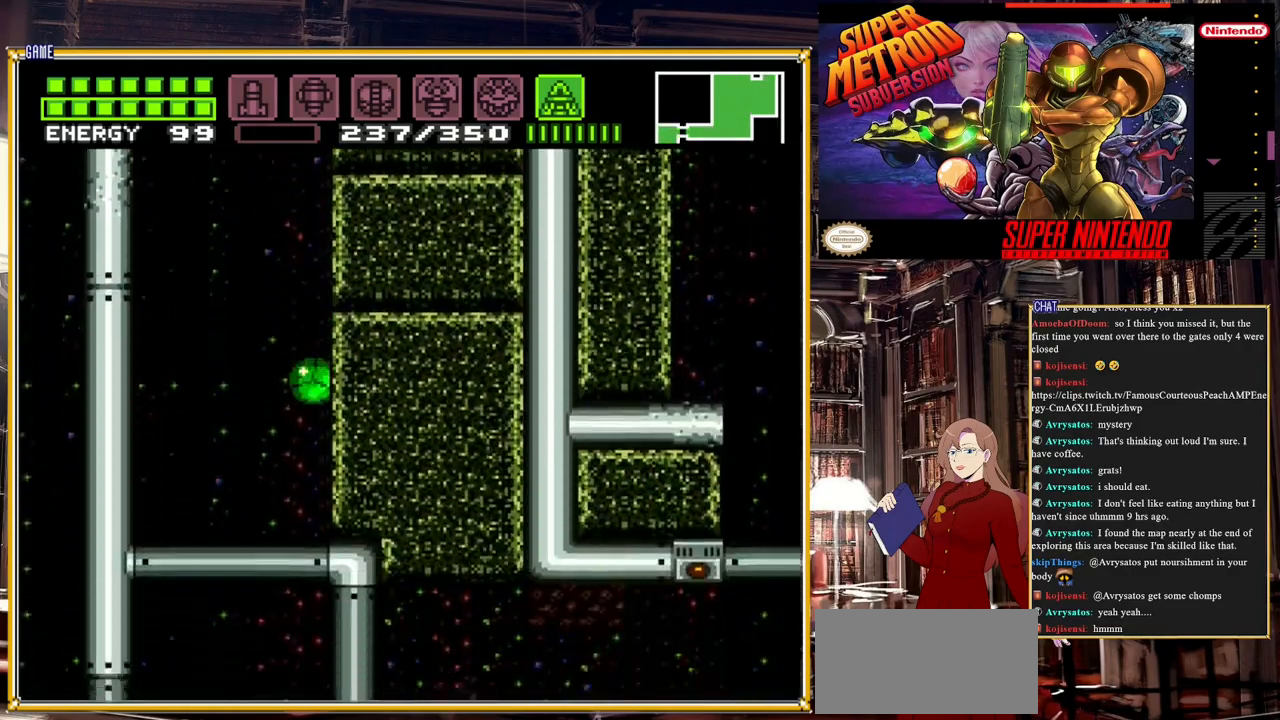
Gameplay with a controller (Nintendo layout); each line is a JSON object with the inputs held at the frame after it. "events" lists button and stick changes between this image and that frame as [ms after this image, input, new state], when the widget could be followed in between. Not read: L3 R3.
{"buttons": ["DPAD_RIGHT"], "events": [[383, "DPAD_UP", "down"], [450, "DPAD_UP", "up"]]}
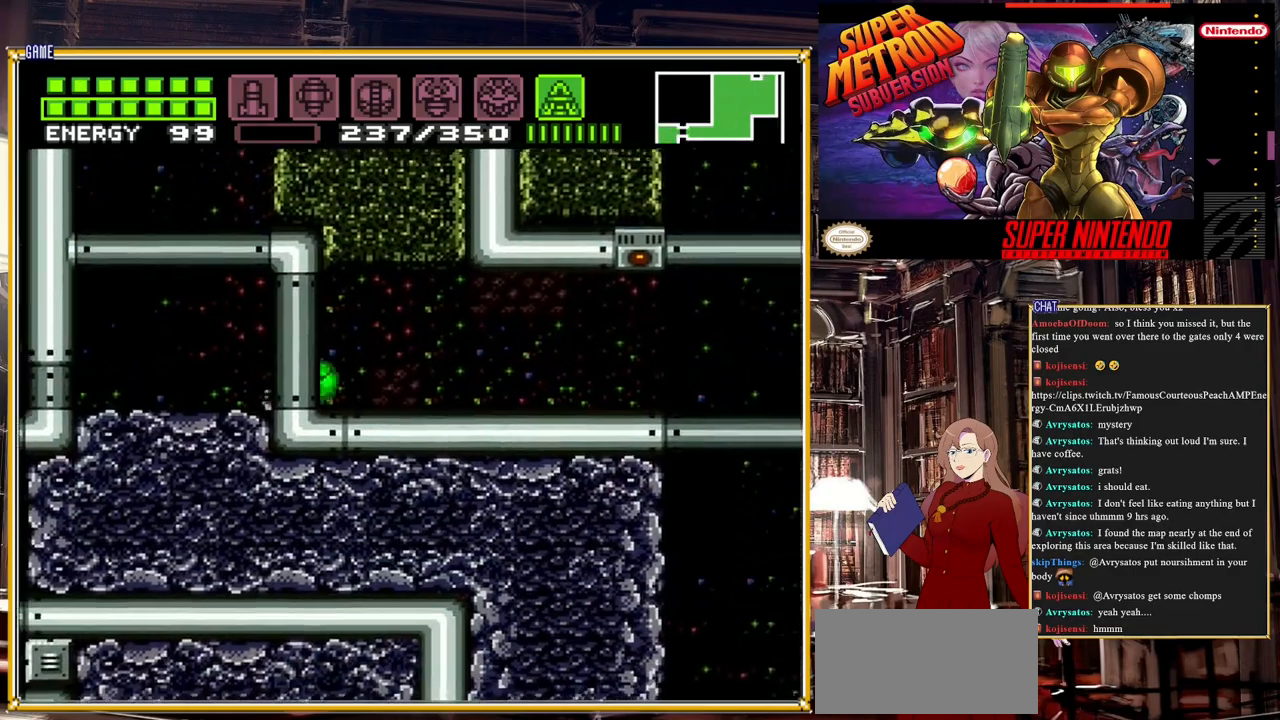
{"buttons": ["DPAD_RIGHT"], "events": []}
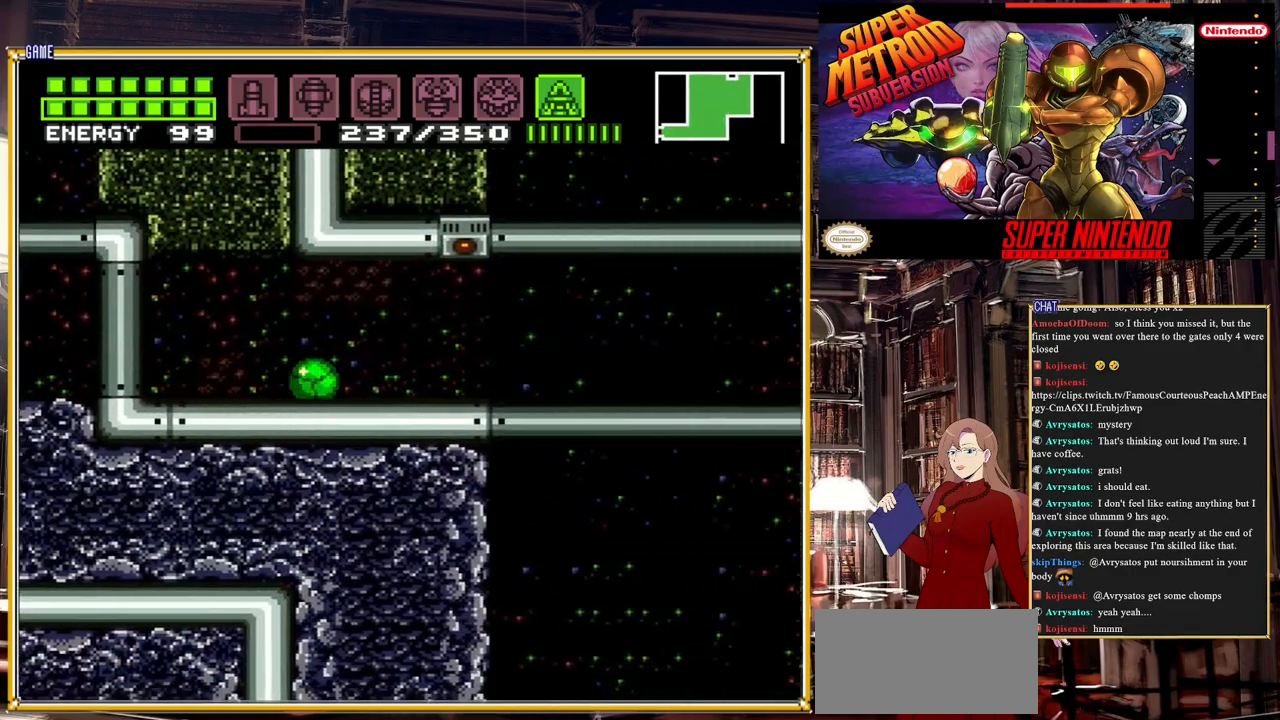
{"buttons": ["A", "DPAD_RIGHT"], "events": [[233, "DPAD_RIGHT", "up"], [233, "DPAD_UP", "down"], [283, "B", "down"], [283, "DPAD_RIGHT", "down"], [350, "DPAD_UP", "up"], [417, "B", "up"], [483, "A", "down"]]}
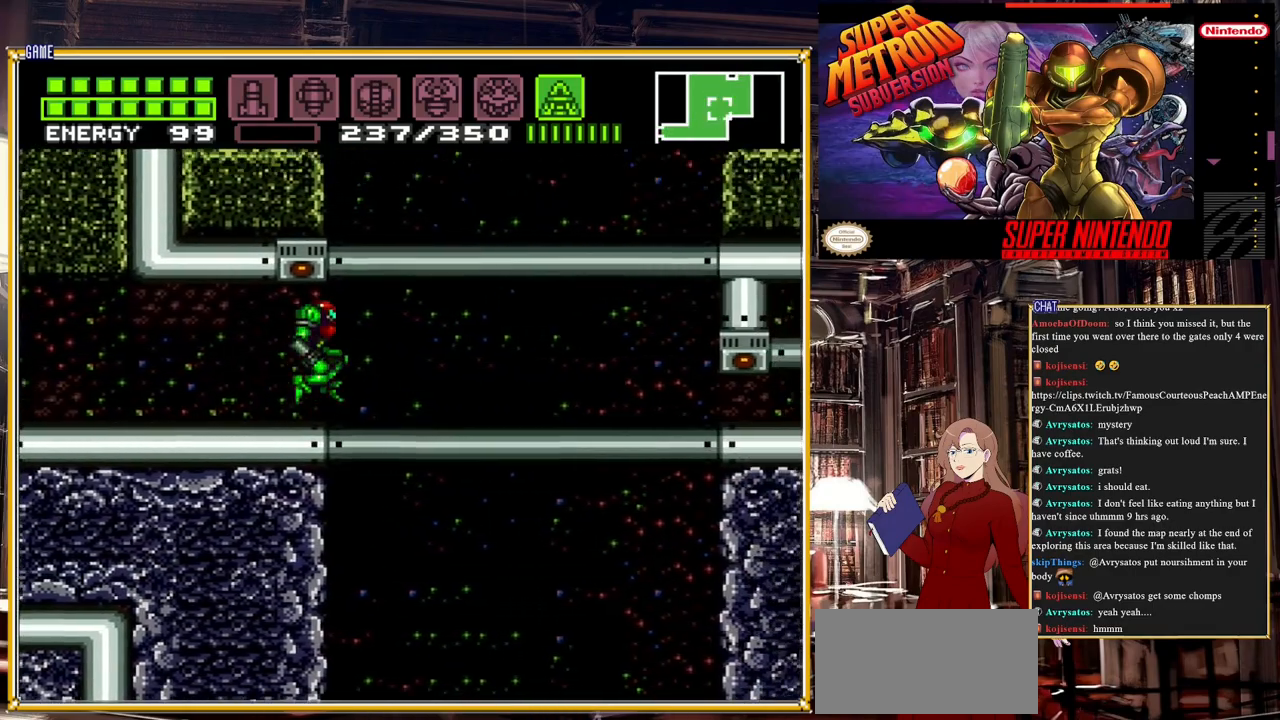
{"buttons": ["DPAD_RIGHT"], "events": [[100, "A", "up"]]}
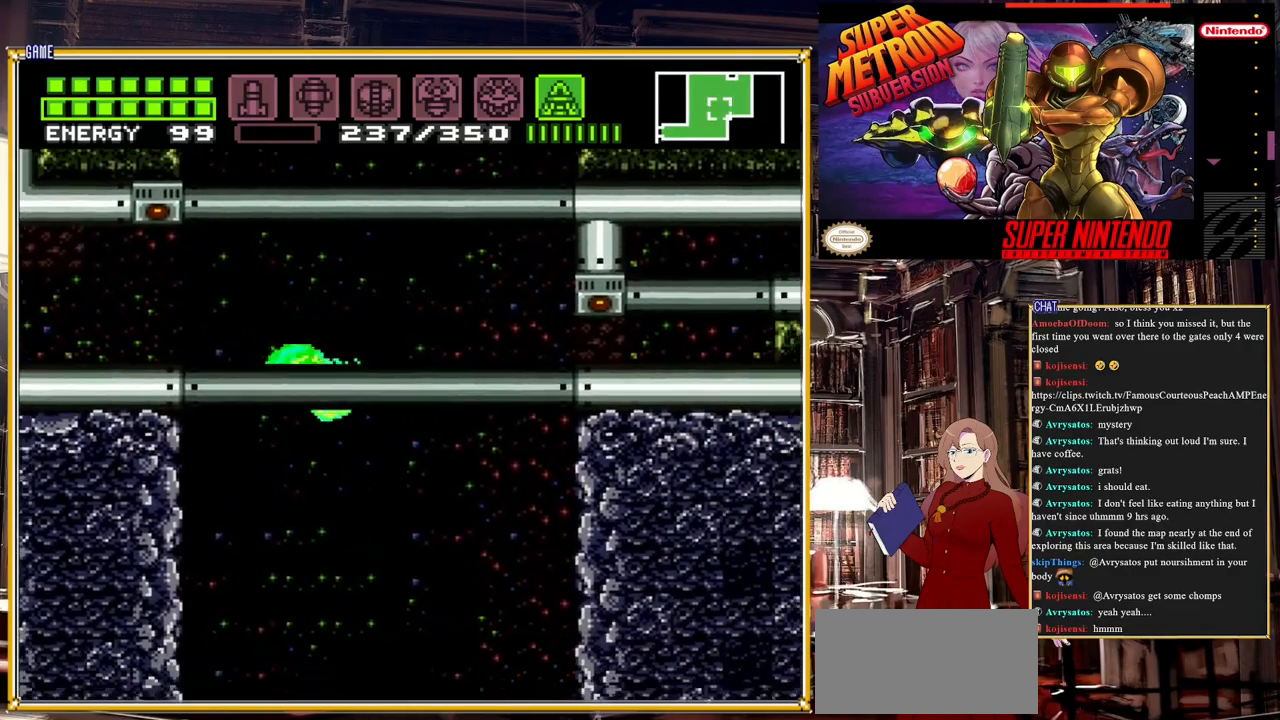
{"buttons": ["A", "DPAD_RIGHT"], "events": [[383, "B", "down"], [433, "A", "down"], [500, "B", "up"]]}
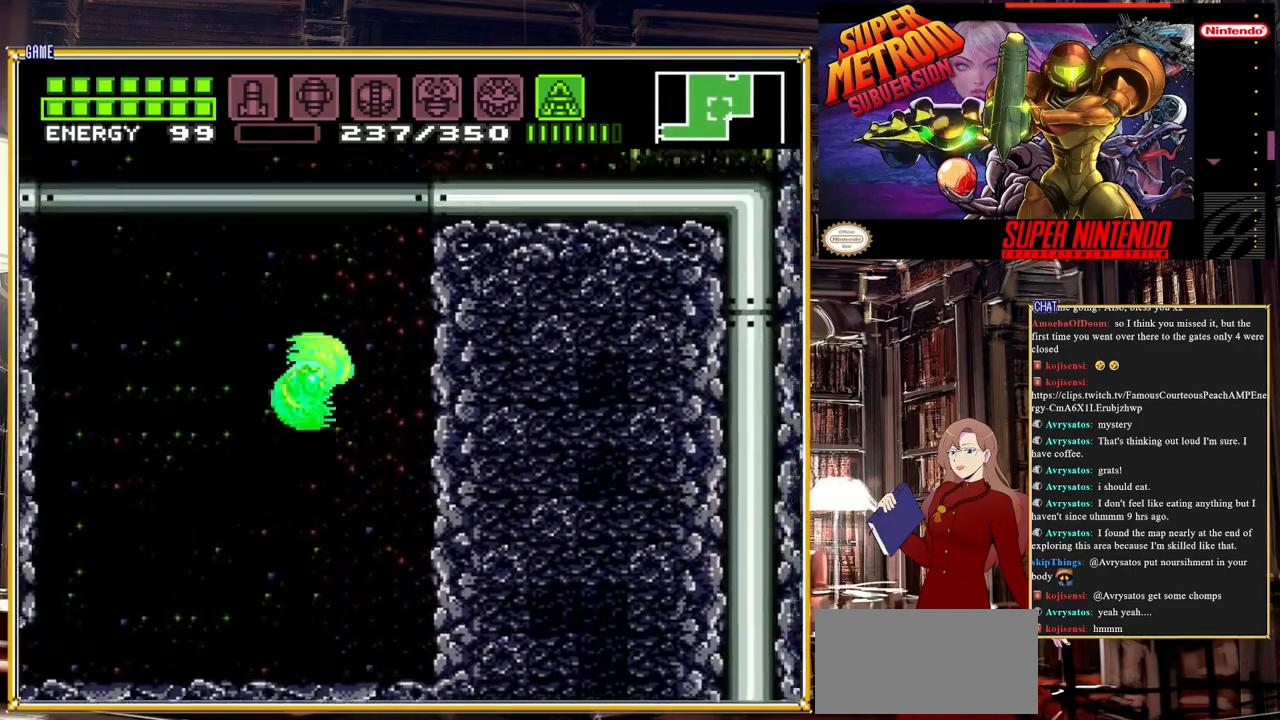
{"buttons": ["DPAD_RIGHT"], "events": [[50, "DPAD_RIGHT", "up"], [200, "DPAD_DOWN", "down"], [300, "DPAD_DOWN", "up"], [333, "DPAD_DOWN", "down"], [417, "DPAD_RIGHT", "down"], [450, "DPAD_DOWN", "up"], [500, "A", "up"]]}
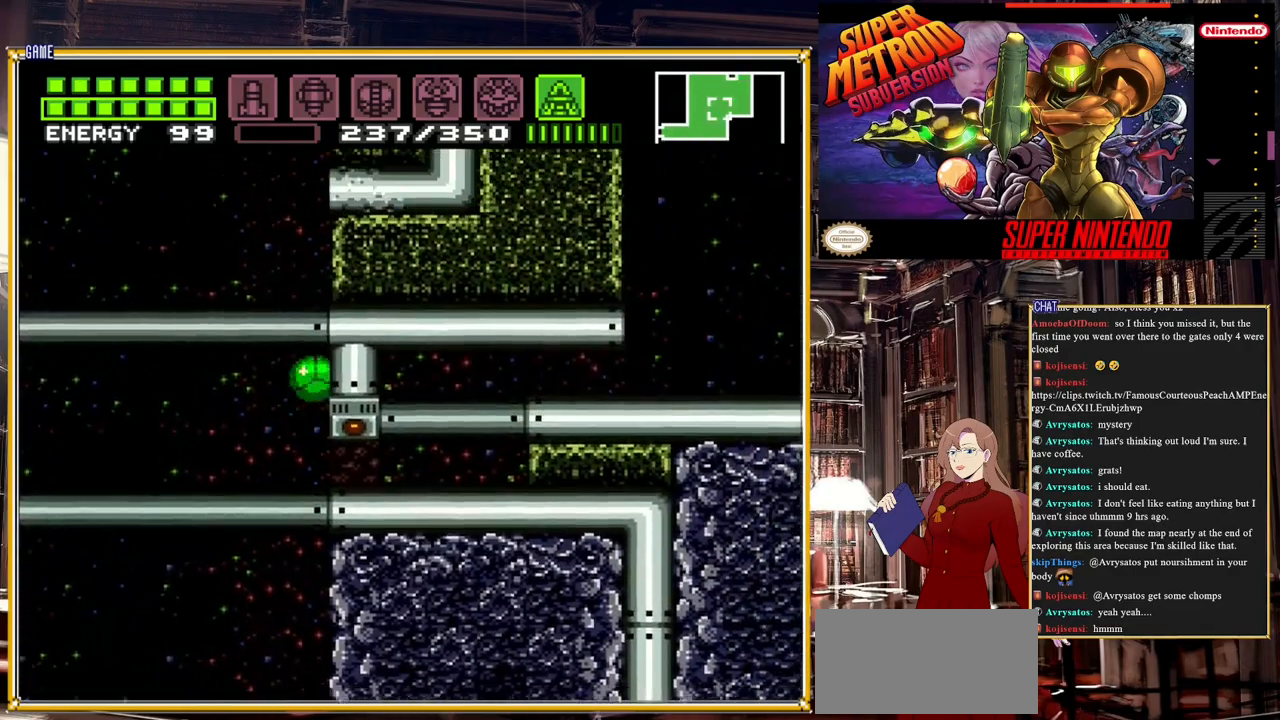
{"buttons": ["DPAD_RIGHT"], "events": []}
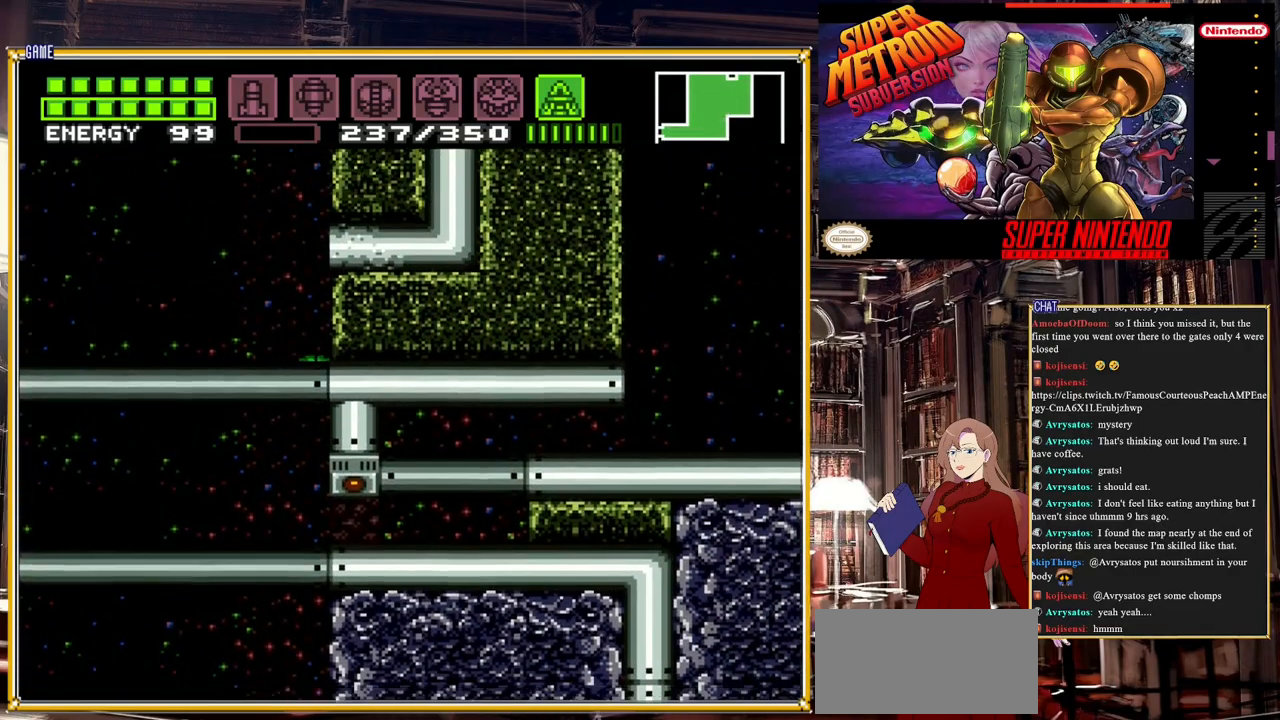
{"buttons": ["DPAD_RIGHT"], "events": []}
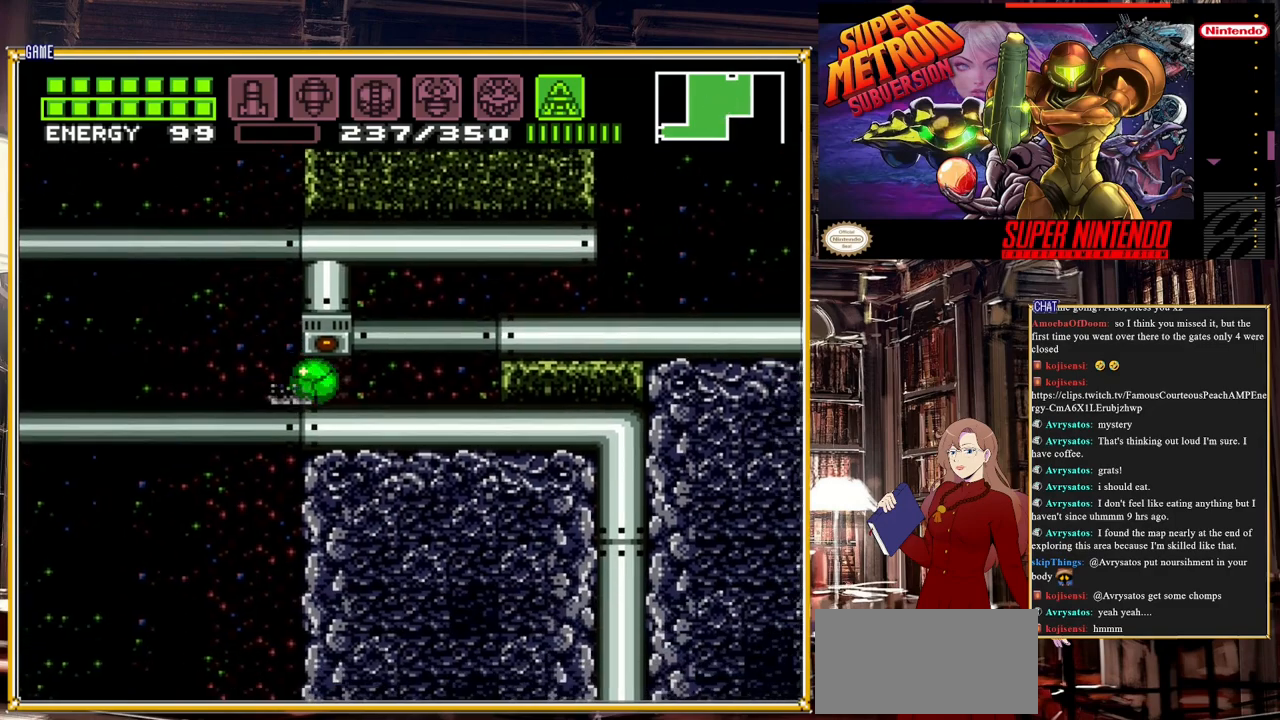
{"buttons": ["A", "DPAD_RIGHT"], "events": [[317, "A", "down"]]}
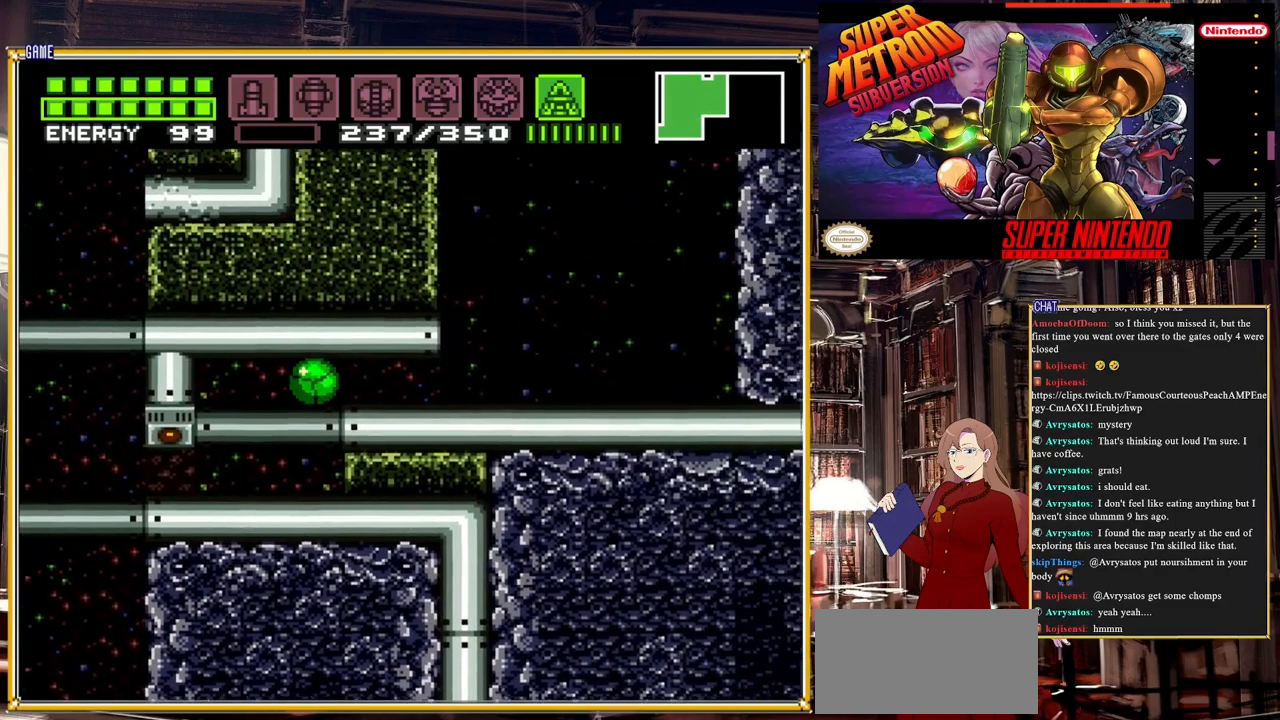
{"buttons": ["DPAD_RIGHT"], "events": [[117, "A", "up"]]}
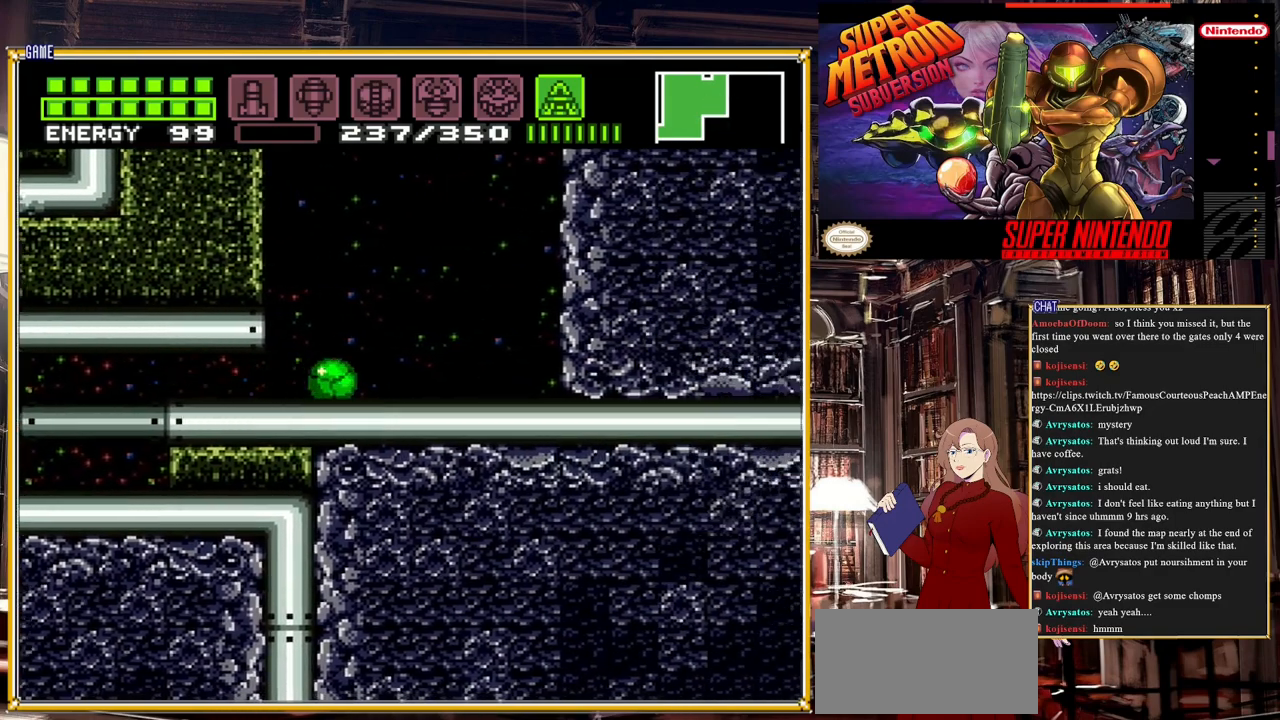
{"buttons": ["A", "DPAD_RIGHT"], "events": [[67, "DPAD_RIGHT", "up"], [83, "DPAD_UP", "down"], [183, "DPAD_UP", "up"], [317, "DPAD_RIGHT", "down"], [400, "A", "down"]]}
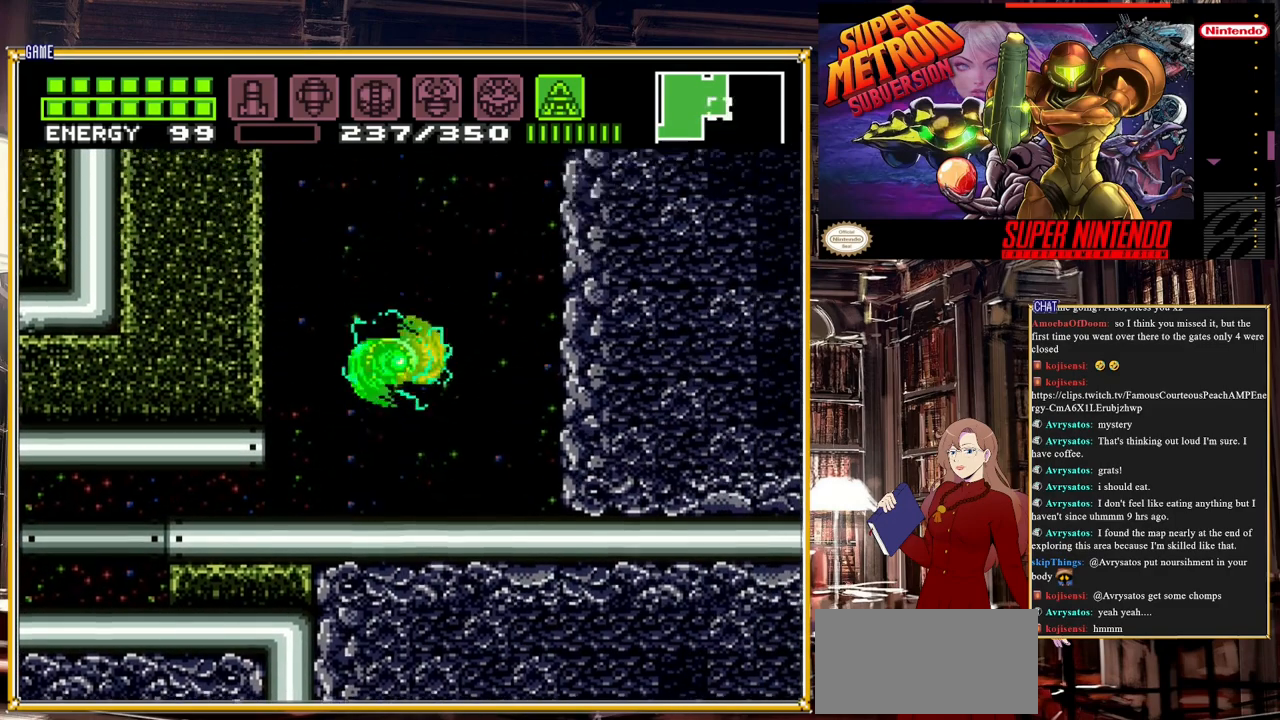
{"buttons": ["A", "DPAD_LEFT"], "events": [[50, "DPAD_RIGHT", "up"], [400, "DPAD_LEFT", "down"]]}
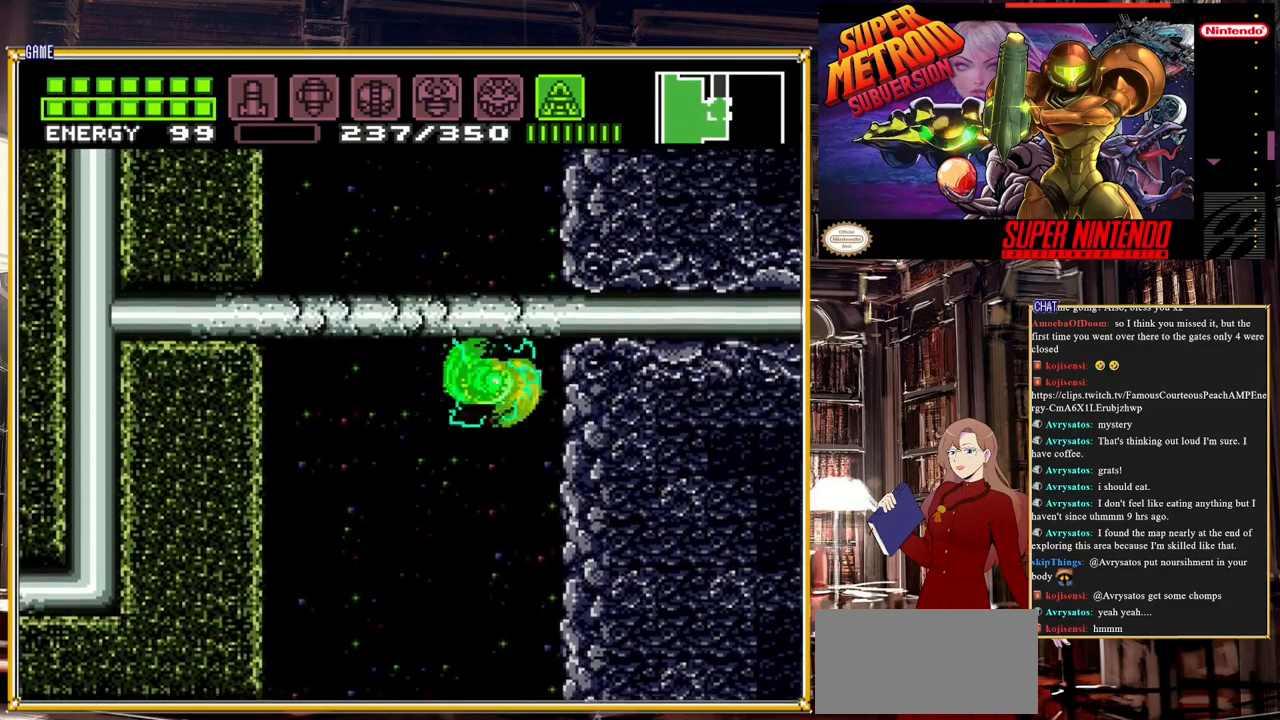
{"buttons": [], "events": [[67, "A", "up"], [167, "A", "down"], [367, "DPAD_LEFT", "up"], [500, "A", "up"]]}
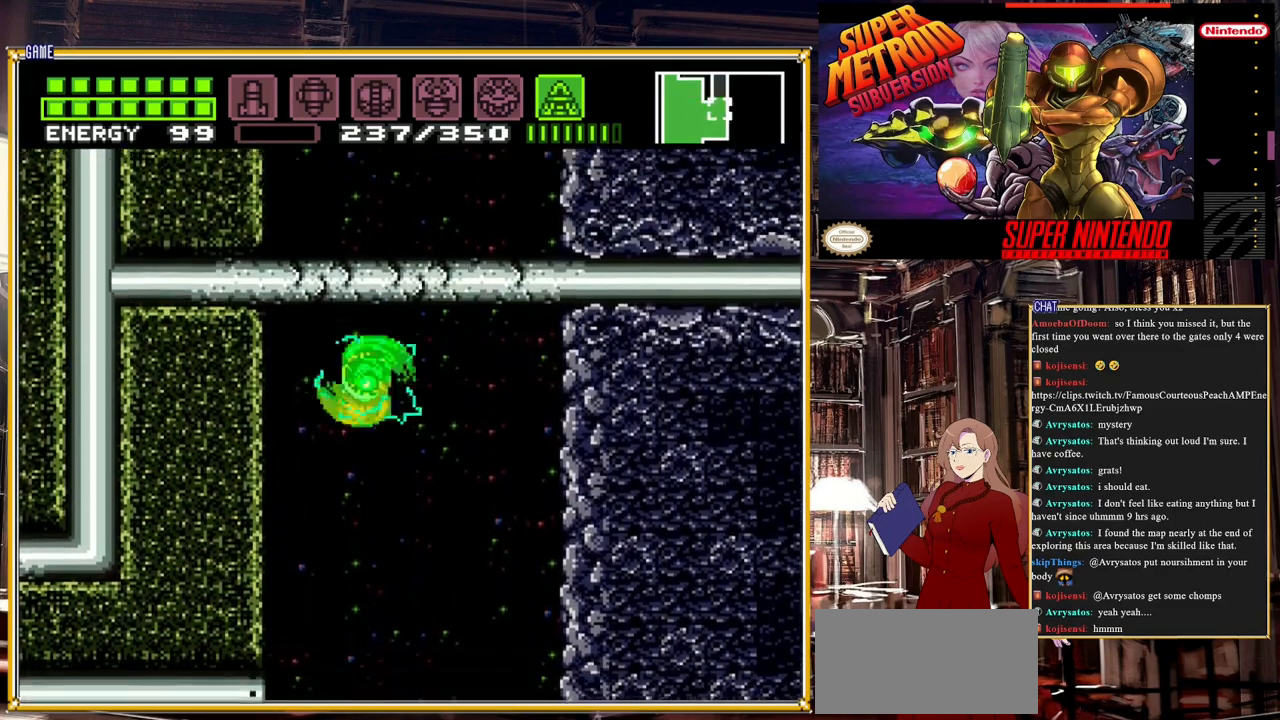
{"buttons": [], "events": []}
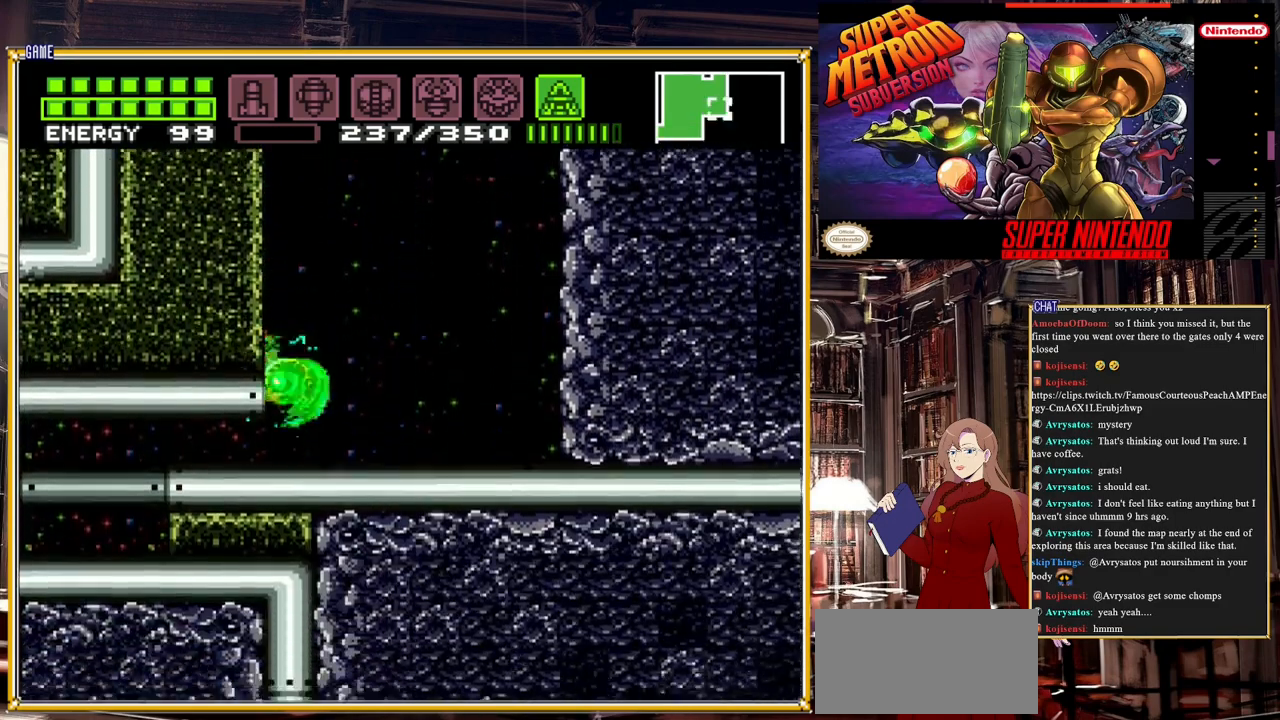
{"buttons": ["B", "DPAD_DOWN"], "events": [[317, "DPAD_DOWN", "down"], [383, "B", "down"], [383, "DPAD_DOWN", "up"], [483, "DPAD_DOWN", "down"]]}
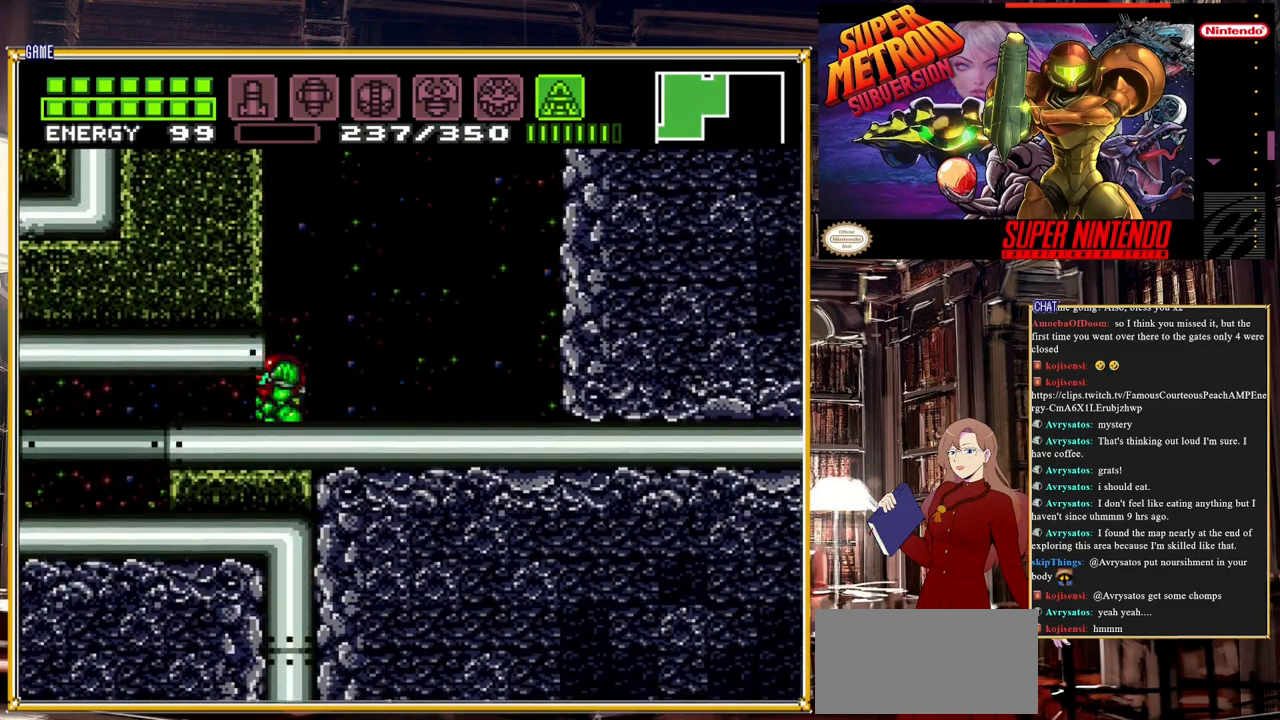
{"buttons": ["B"], "events": [[83, "DPAD_DOWN", "up"], [133, "DPAD_DOWN", "down"], [233, "DPAD_LEFT", "down"], [250, "DPAD_DOWN", "up"], [400, "DPAD_LEFT", "up"]]}
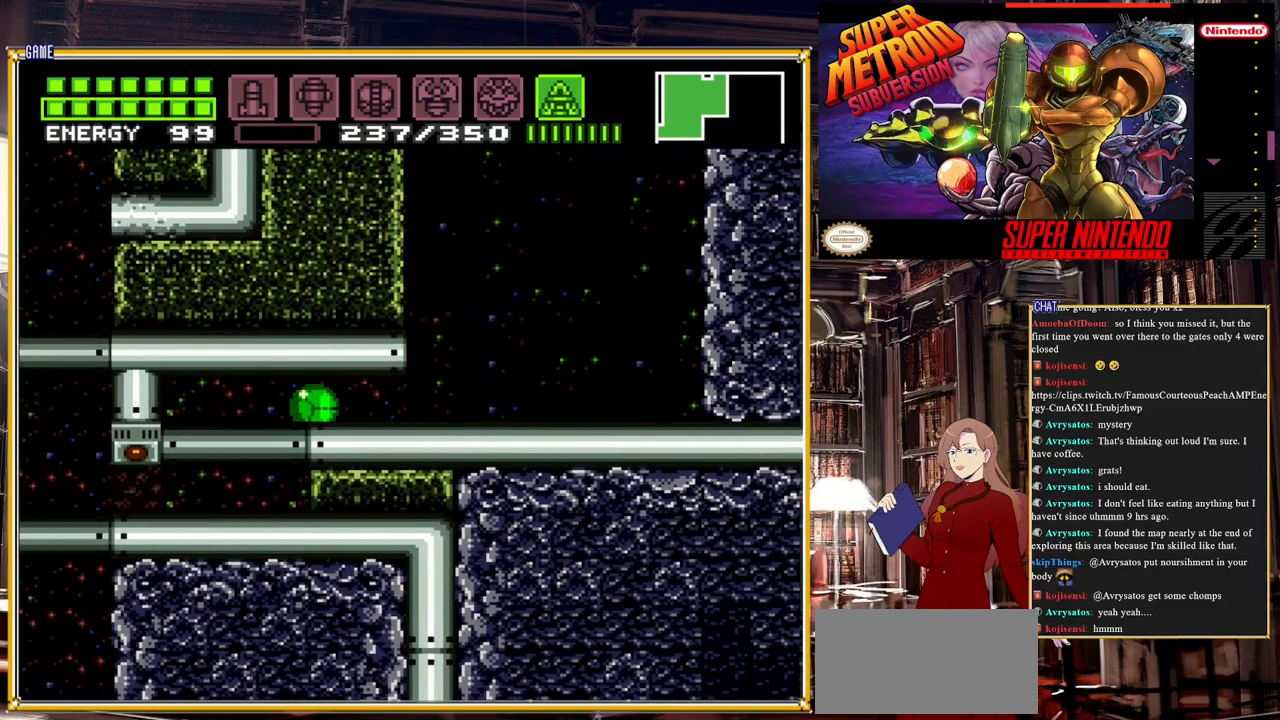
{"buttons": ["DPAD_RIGHT"], "events": [[33, "B", "up"], [50, "DPAD_UP", "down"], [133, "DPAD_UP", "up"], [167, "DPAD_RIGHT", "down"]]}
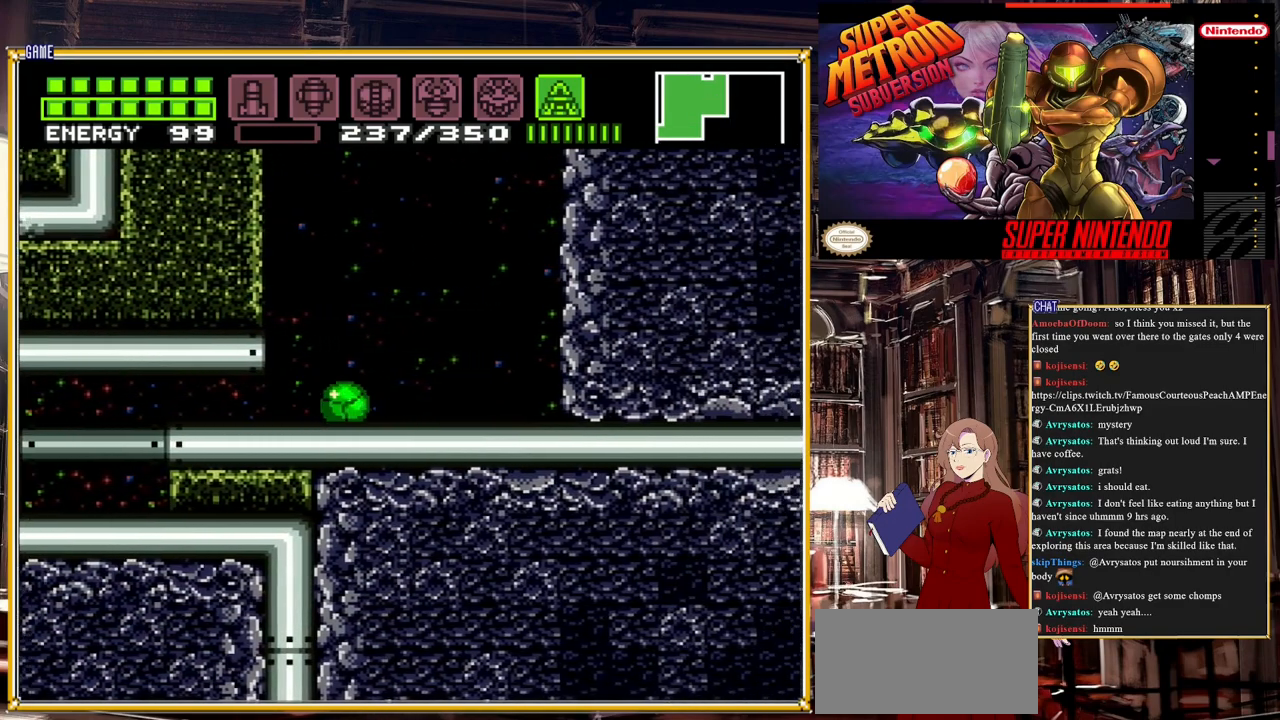
{"buttons": ["A"], "events": [[33, "DPAD_RIGHT", "up"], [150, "A", "down"]]}
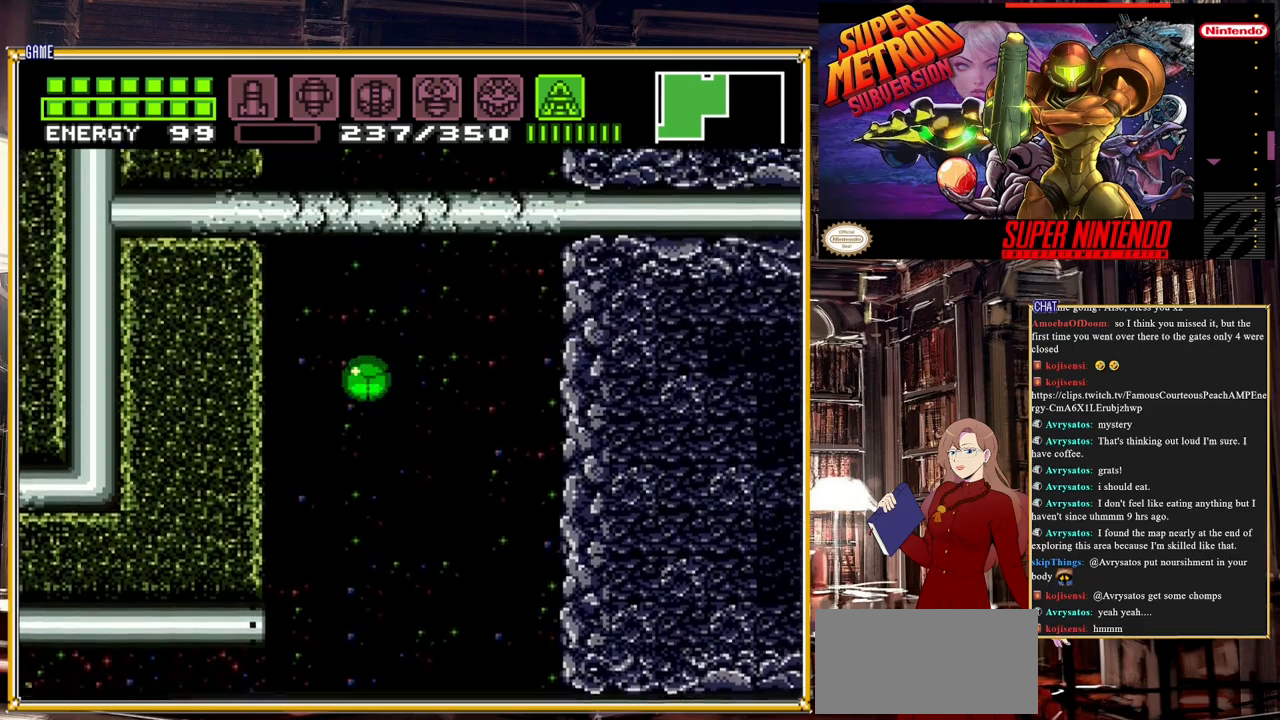
{"buttons": ["B"], "events": [[250, "B", "down"], [283, "Y", "down"], [467, "A", "up"], [483, "Y", "up"]]}
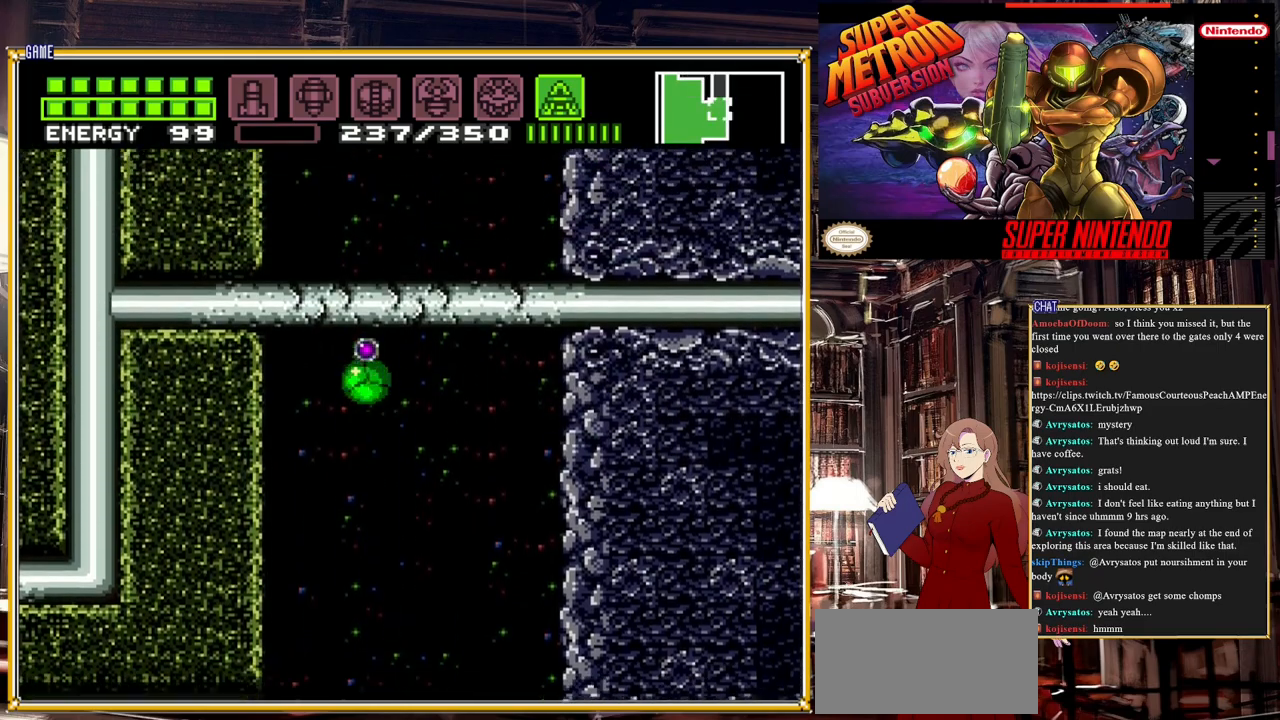
{"buttons": [], "events": [[33, "B", "up"], [133, "DPAD_UP", "down"], [233, "DPAD_UP", "up"], [350, "DPAD_UP", "down"], [417, "DPAD_UP", "up"]]}
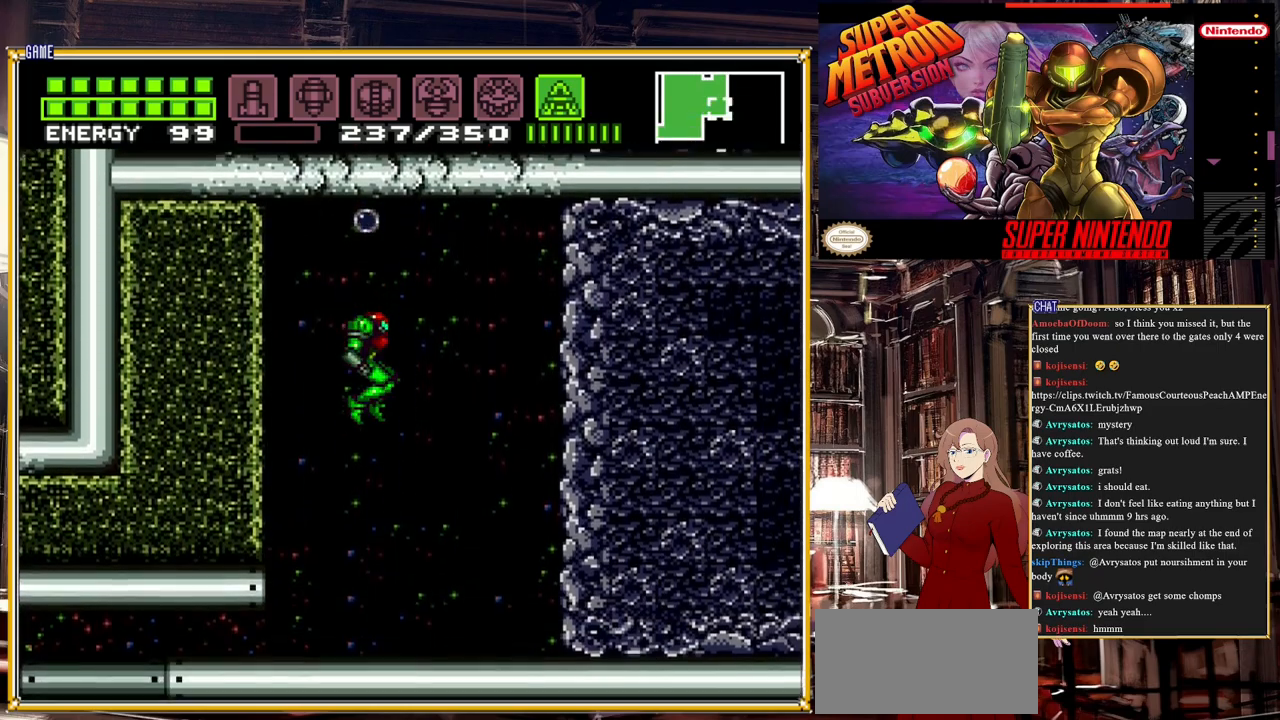
{"buttons": ["A", "DPAD_RIGHT"], "events": [[383, "DPAD_RIGHT", "down"], [500, "A", "down"]]}
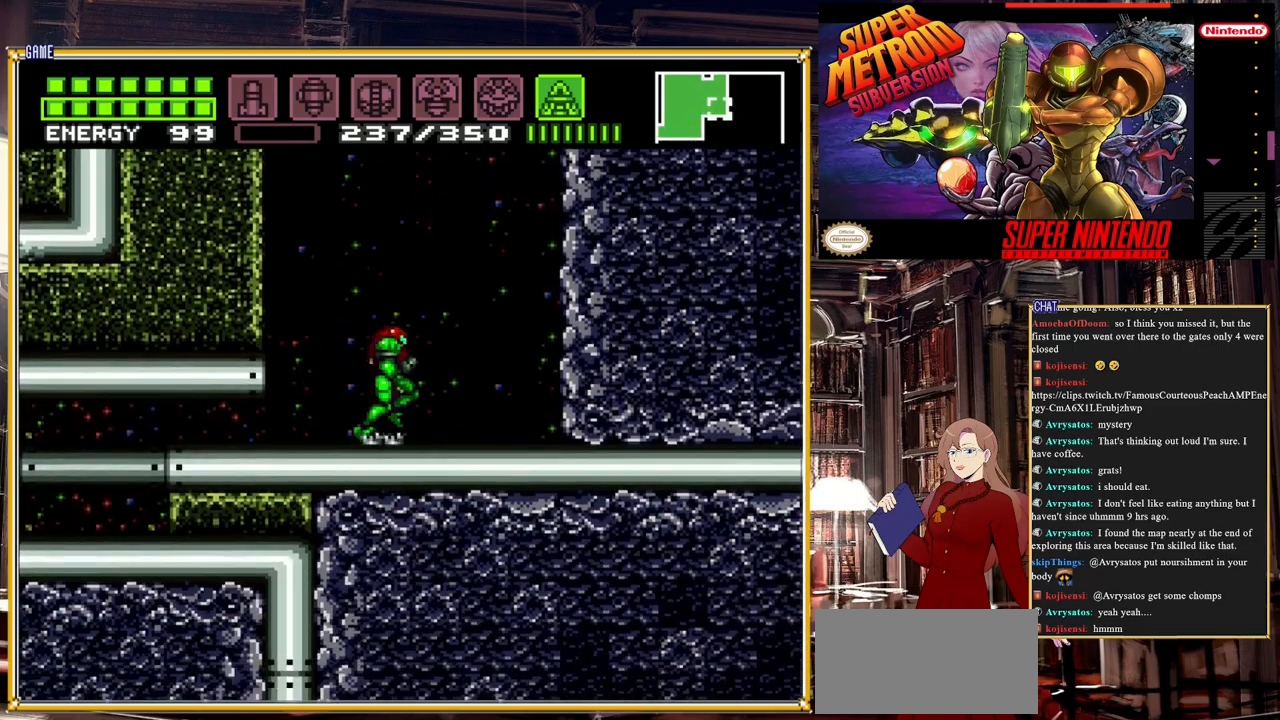
{"buttons": ["A", "DPAD_LEFT"], "events": [[217, "DPAD_RIGHT", "up"], [367, "DPAD_LEFT", "down"]]}
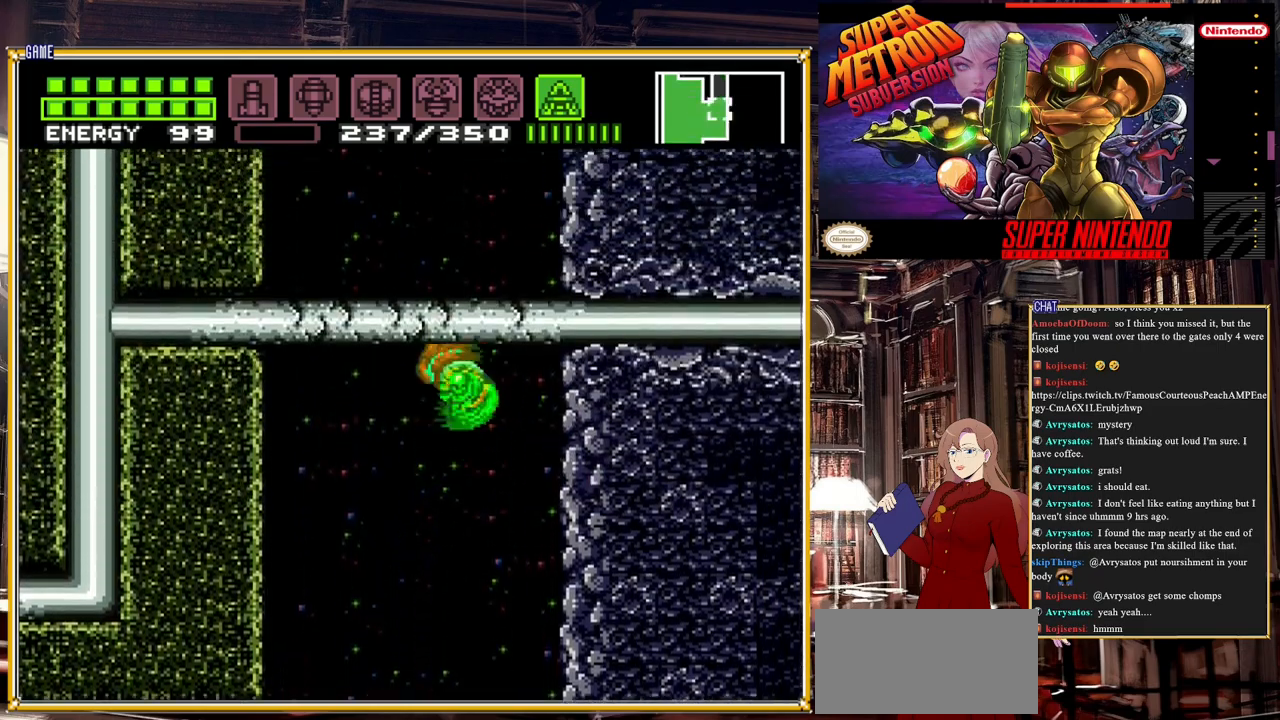
{"buttons": ["DPAD_DOWN"], "events": [[133, "DPAD_LEFT", "up"], [250, "A", "up"], [500, "DPAD_DOWN", "down"]]}
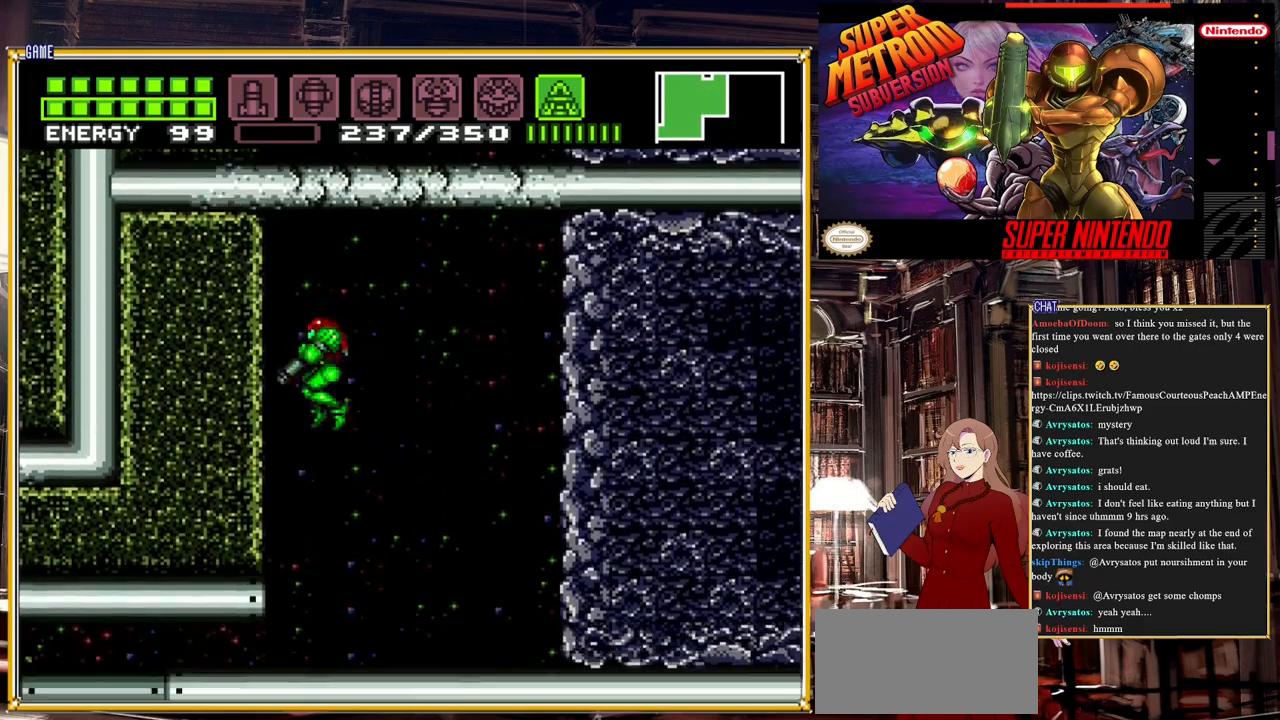
{"buttons": ["B", "DPAD_LEFT"], "events": [[83, "DPAD_DOWN", "up"], [133, "DPAD_DOWN", "down"], [283, "DPAD_DOWN", "up"], [317, "DPAD_DOWN", "down"], [333, "DPAD_DOWN", "up"], [367, "B", "down"], [367, "DPAD_LEFT", "down"]]}
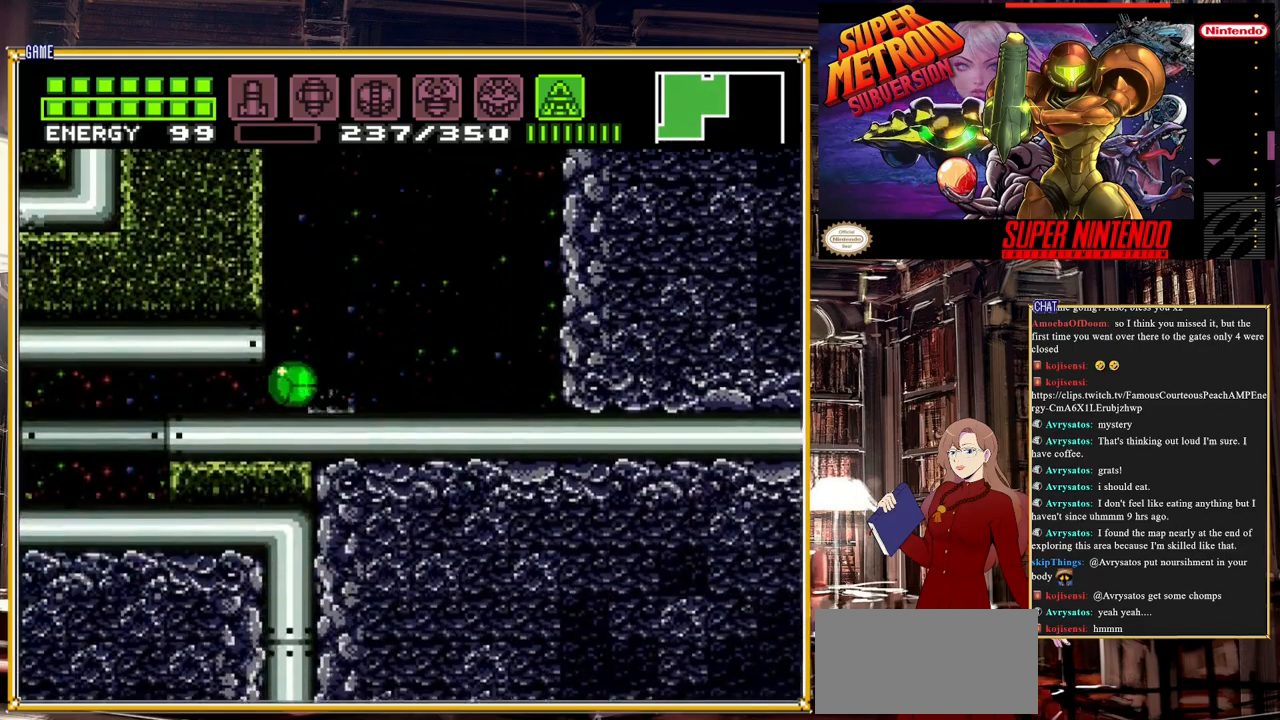
{"buttons": ["B", "DPAD_LEFT"], "events": []}
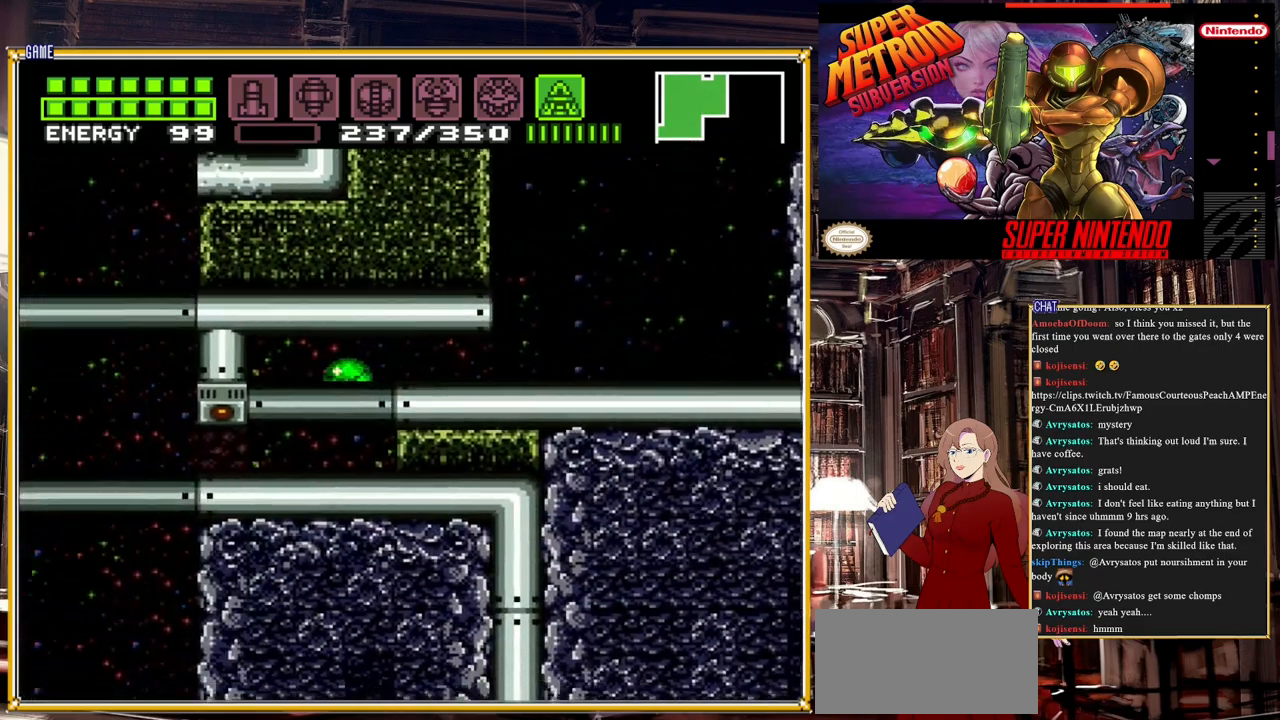
{"buttons": ["B", "DPAD_LEFT"], "events": []}
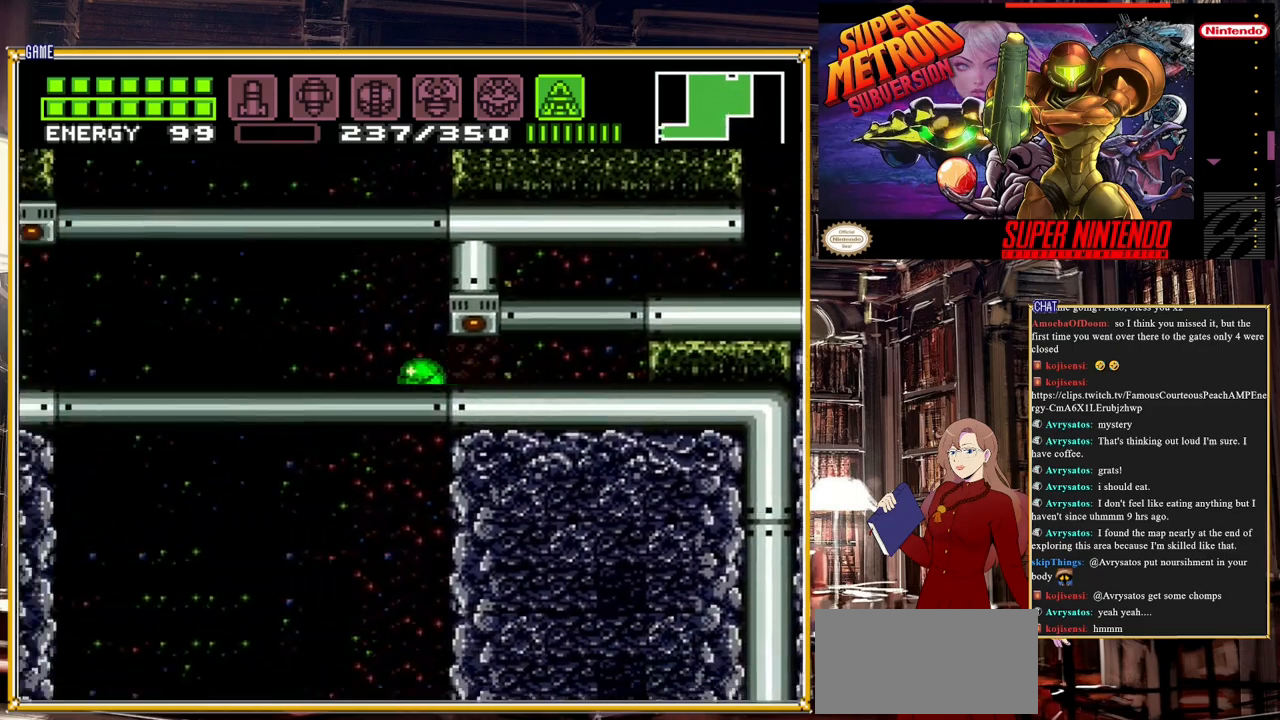
{"buttons": ["DPAD_UP"], "events": [[400, "DPAD_LEFT", "up"], [400, "DPAD_UP", "down"], [417, "B", "up"]]}
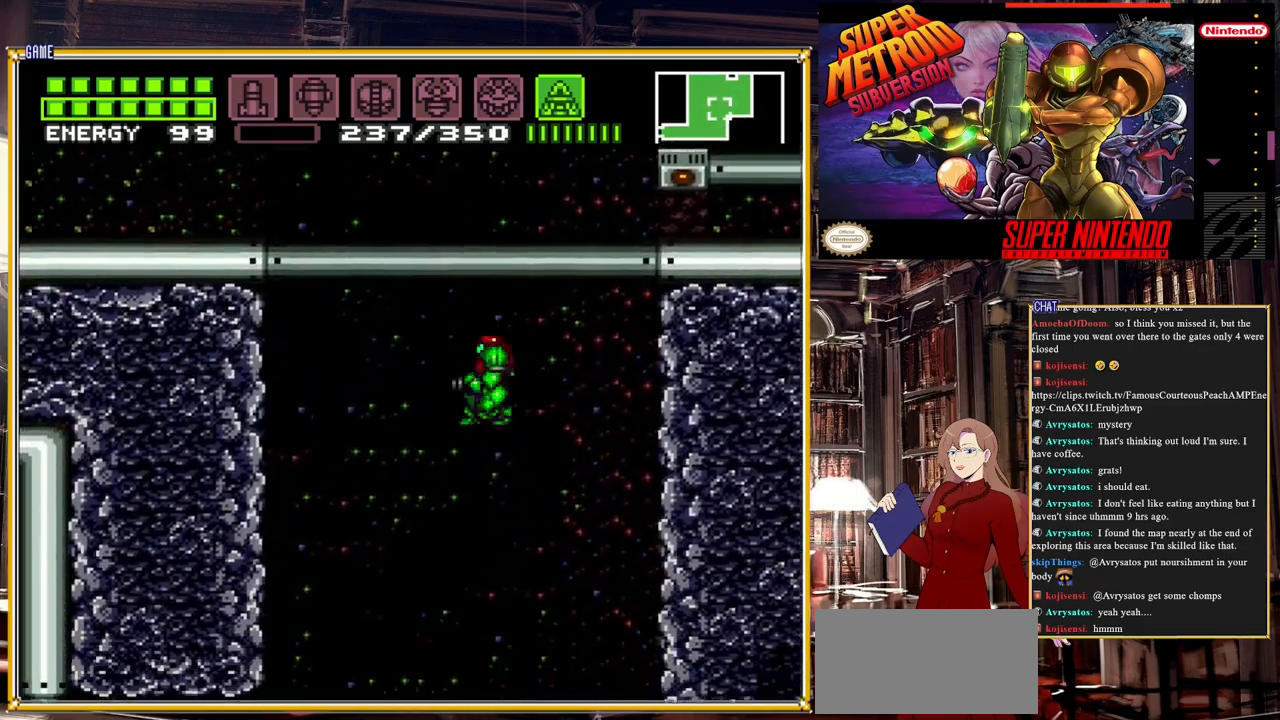
{"buttons": [], "events": [[17, "DPAD_LEFT", "down"], [50, "DPAD_UP", "up"], [500, "DPAD_LEFT", "up"]]}
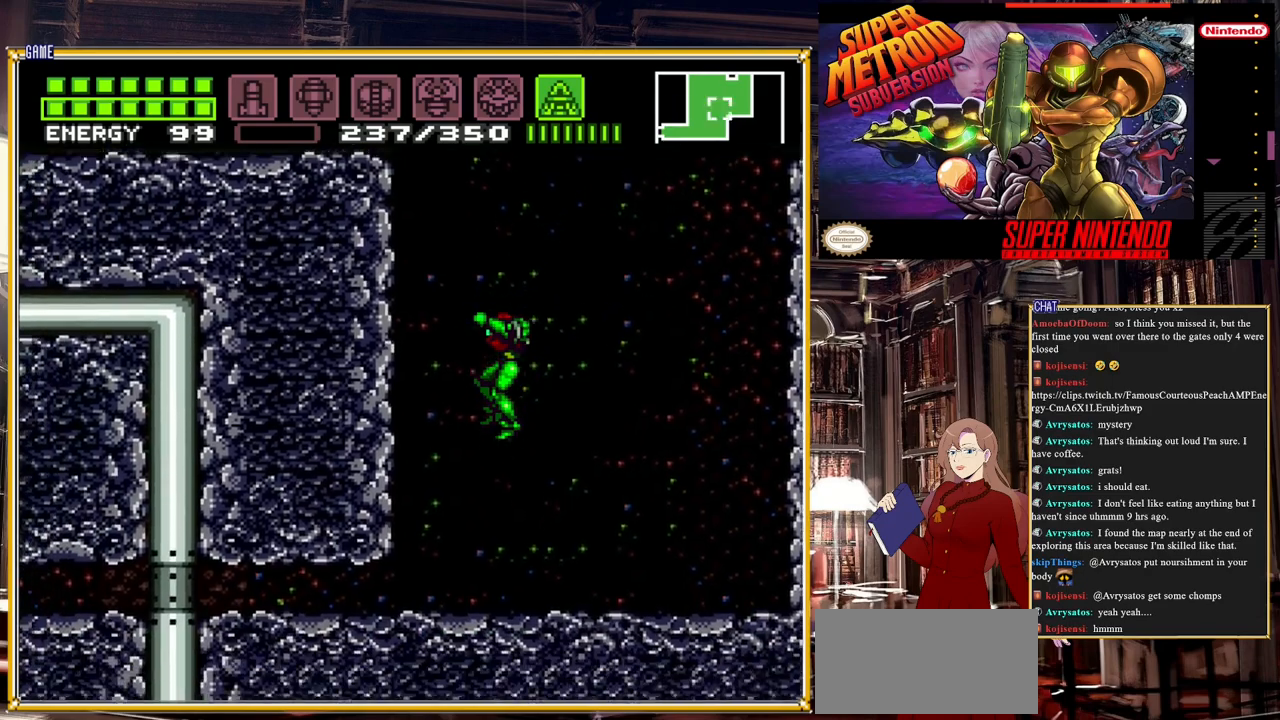
{"buttons": ["DPAD_RIGHT"], "events": [[483, "DPAD_RIGHT", "down"]]}
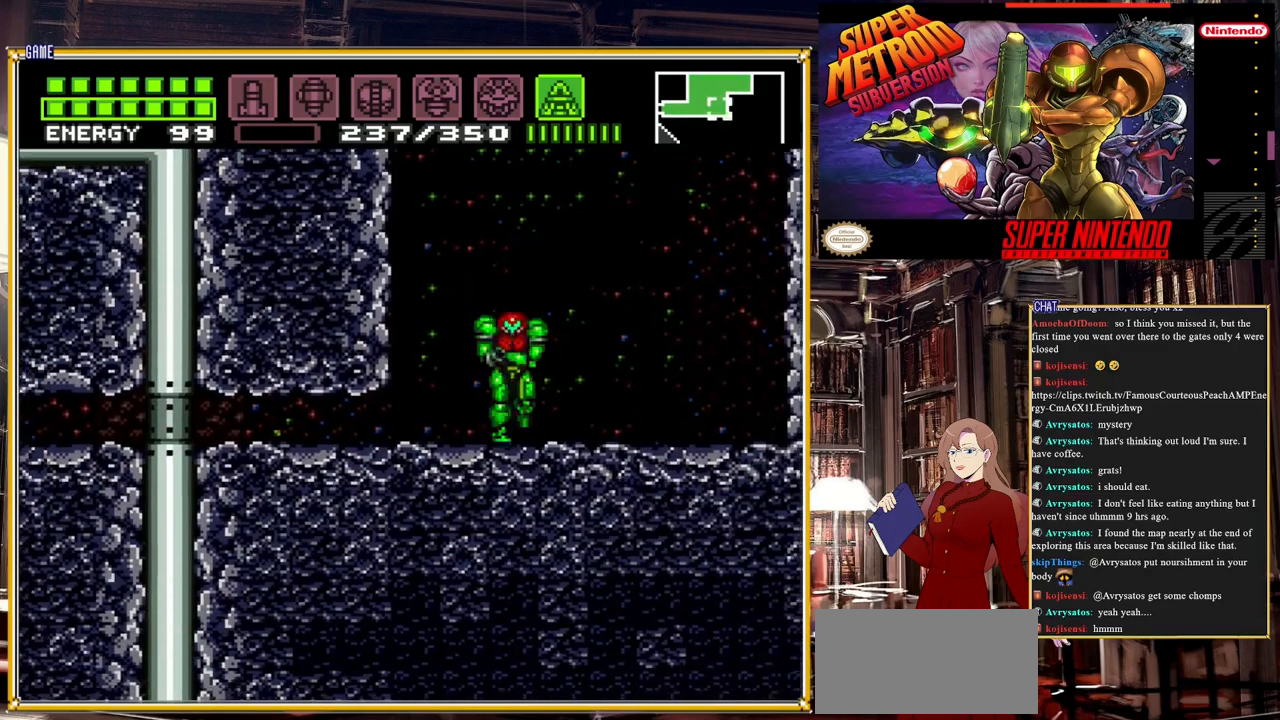
{"buttons": ["DPAD_LEFT"], "events": [[150, "DPAD_RIGHT", "up"], [300, "DPAD_LEFT", "down"]]}